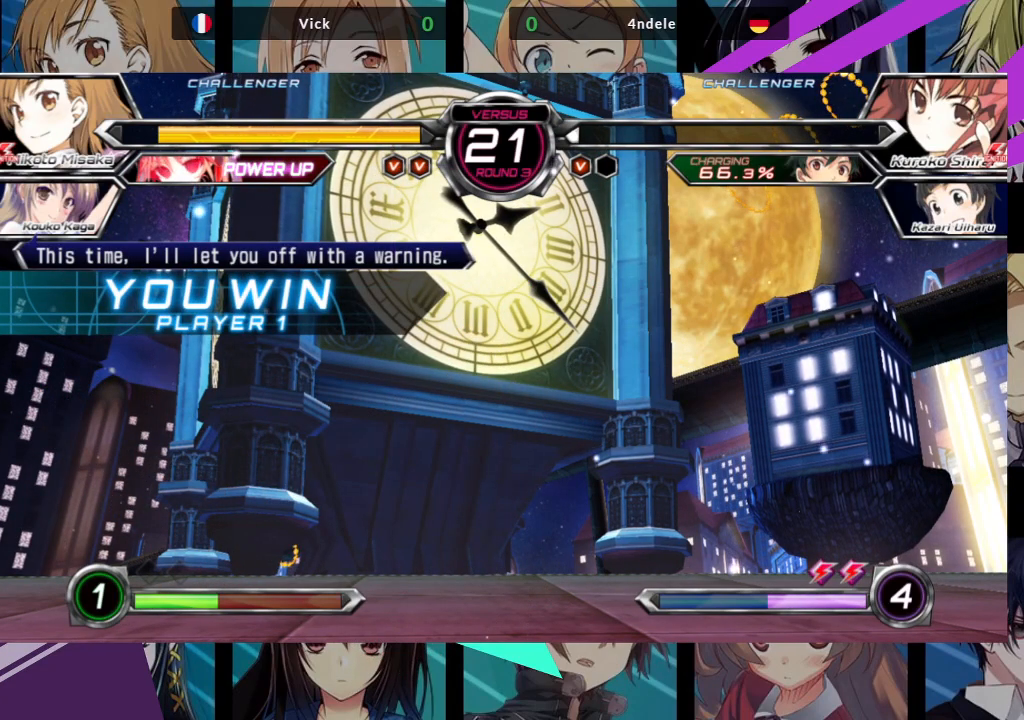
Gameplay with a controller (arcade stick); each line is a JSON object with the inputs held at the frame after it. "events" lists button and stick changes between this image and that frame as [ms after this image, input, new state], when the widget could be followed in between. Not read: L3 R3.
{"buttons": [], "left_stick": "center", "events": []}
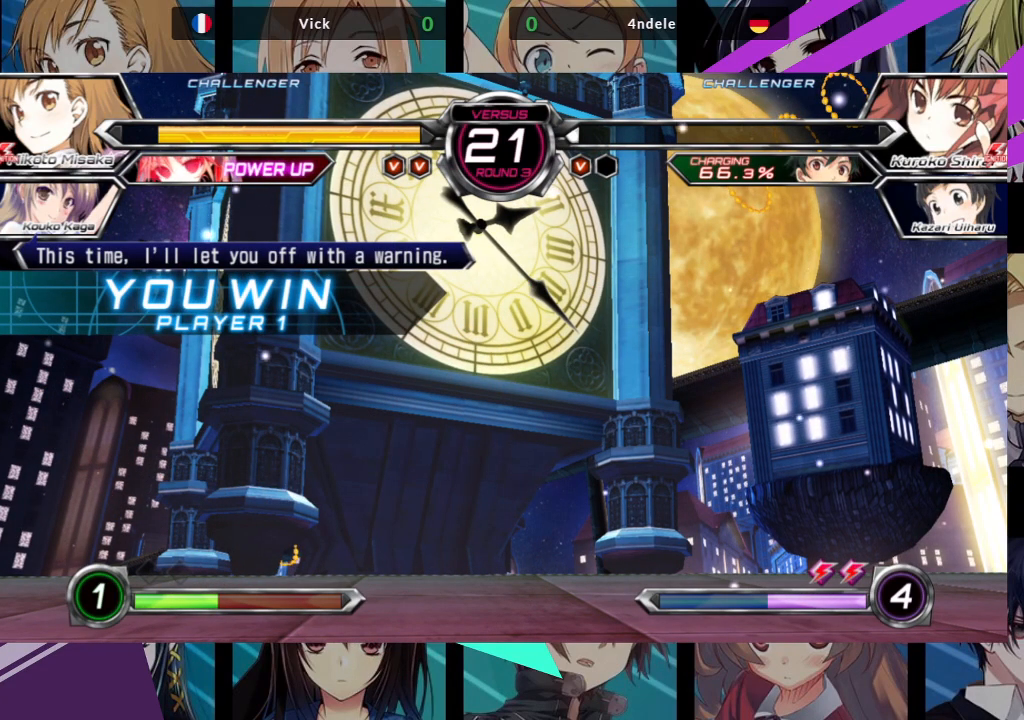
{"buttons": [], "left_stick": "center", "events": []}
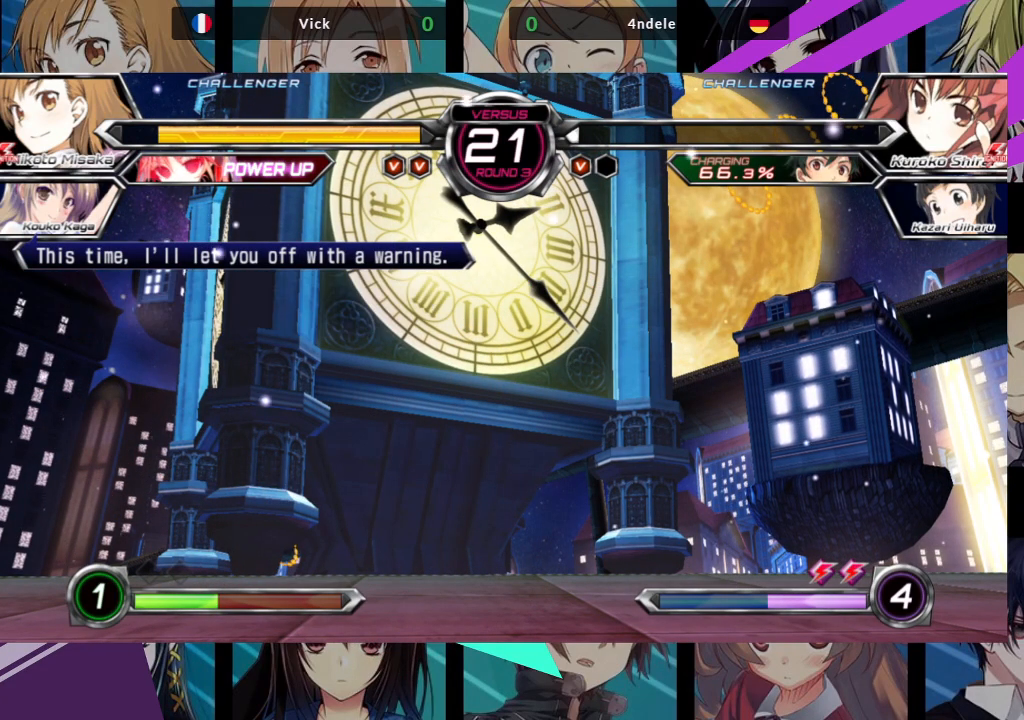
{"buttons": [], "left_stick": "center", "events": []}
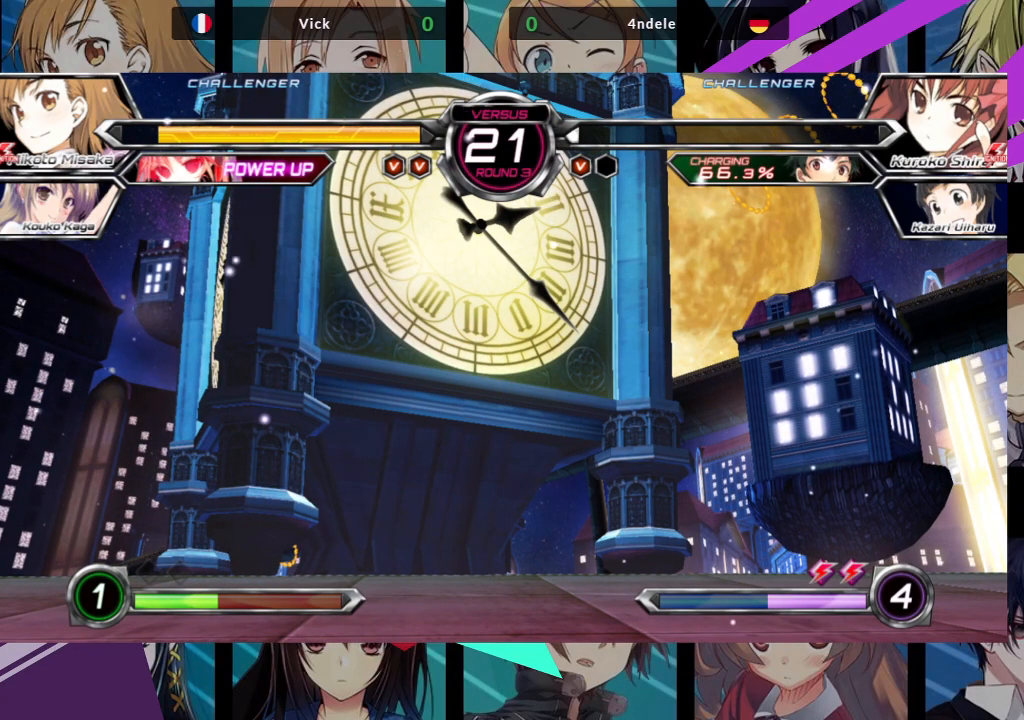
{"buttons": [], "left_stick": "center", "events": []}
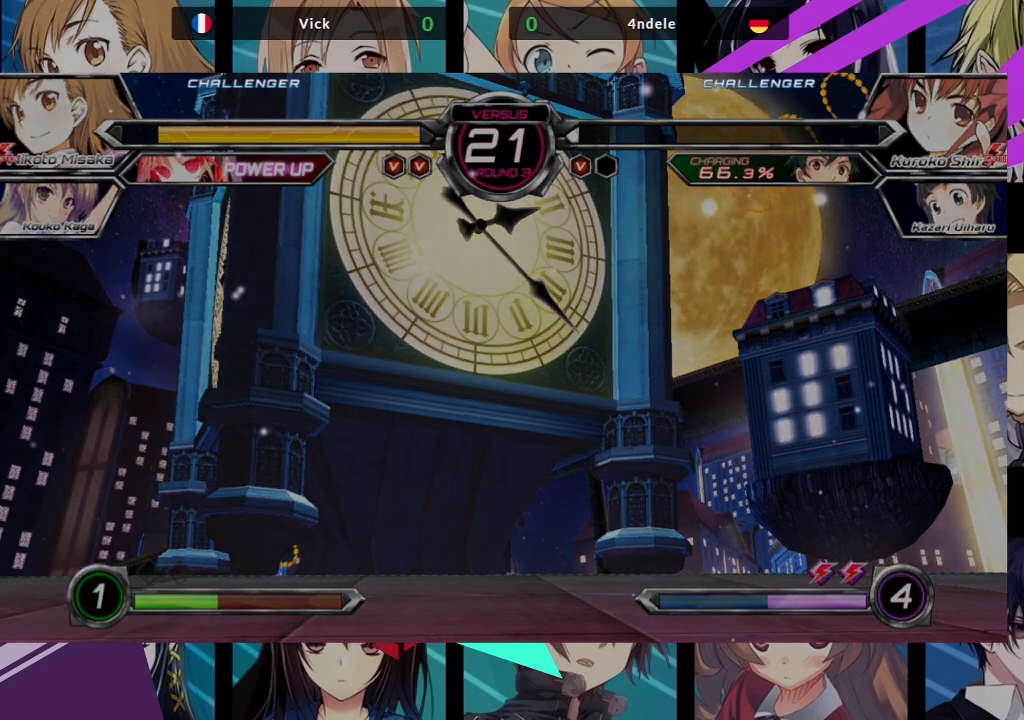
{"buttons": [], "left_stick": "center", "events": []}
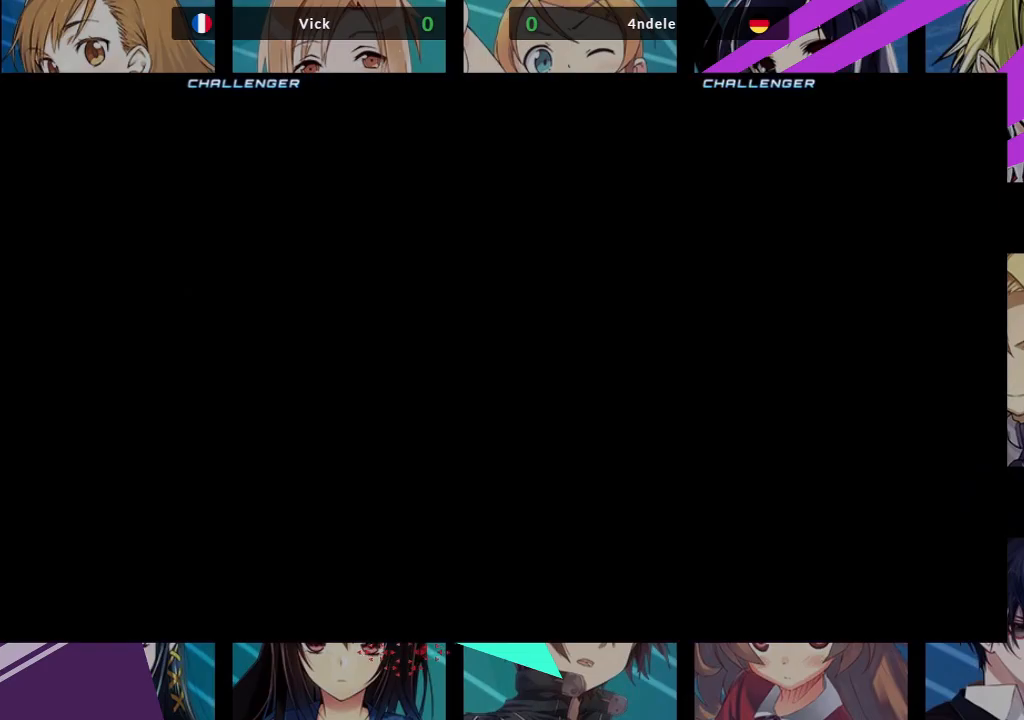
{"buttons": [], "left_stick": "center", "events": []}
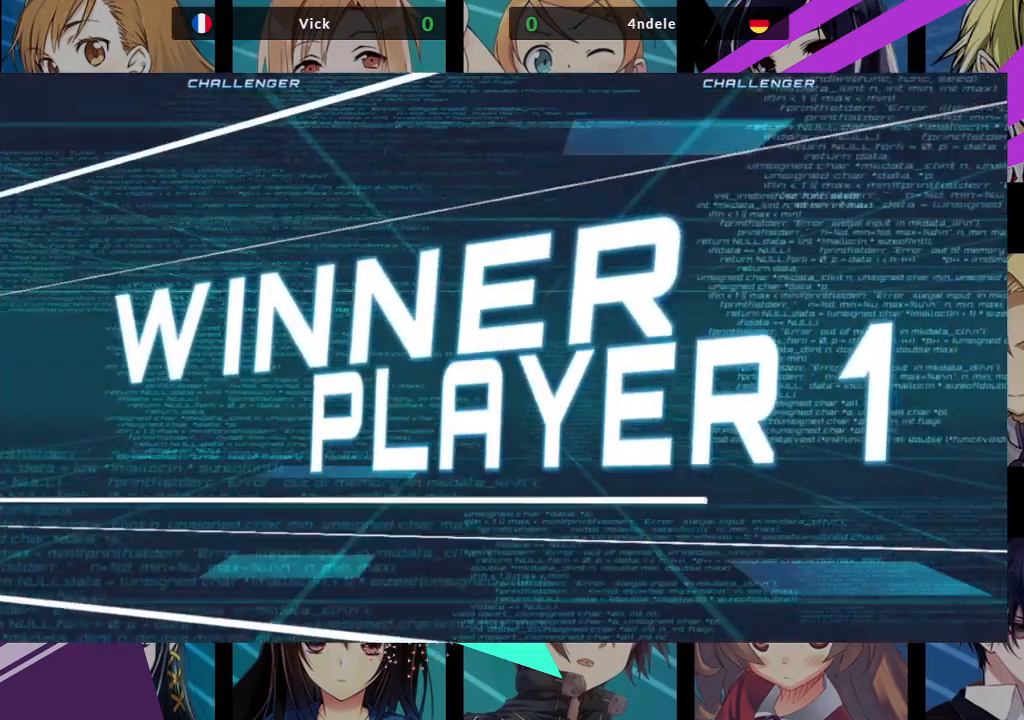
{"buttons": ["SQUARE"], "left_stick": "center", "events": [[450, "SQUARE", "down"]]}
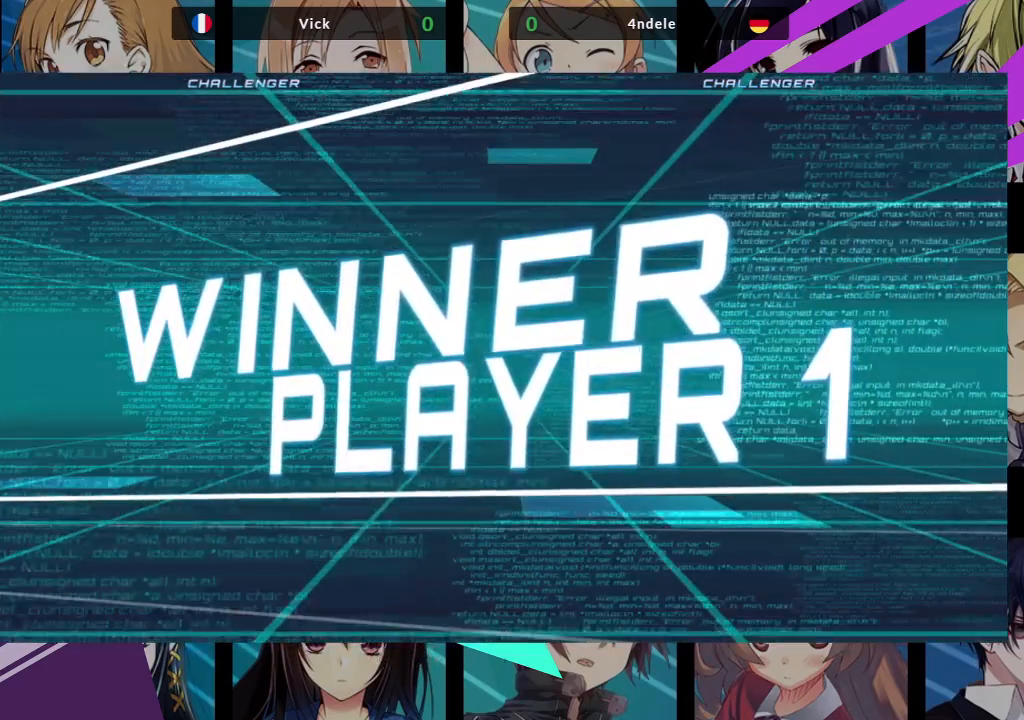
{"buttons": [], "left_stick": "center", "events": [[117, "SQUARE", "up"]]}
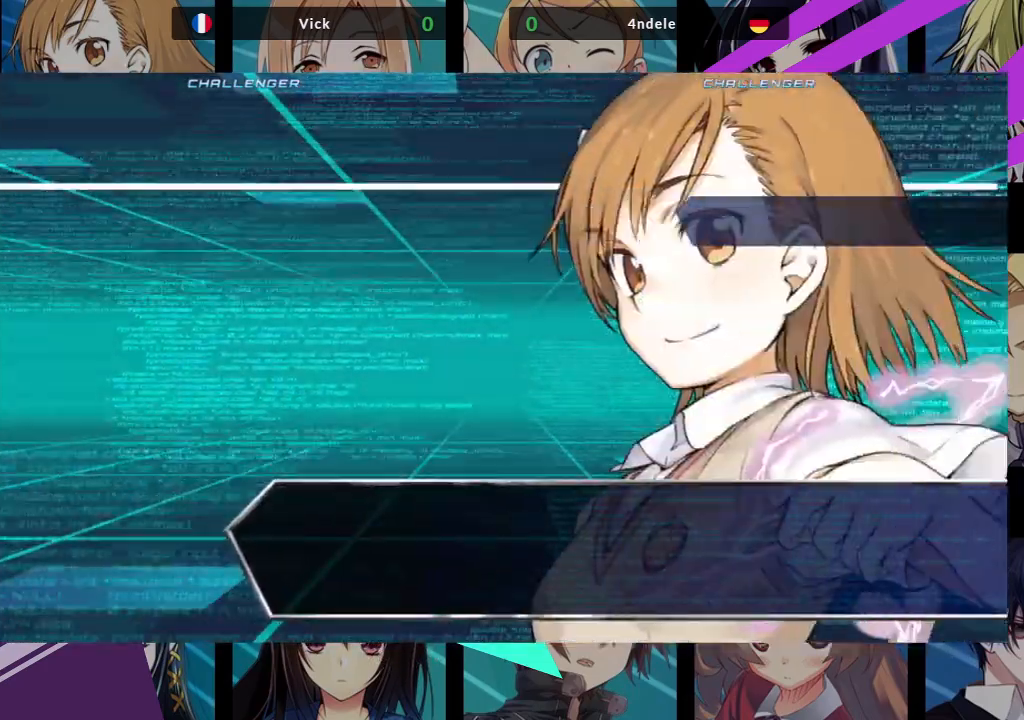
{"buttons": [], "left_stick": "center", "events": [[33, "SQUARE", "down"], [133, "SQUARE", "up"]]}
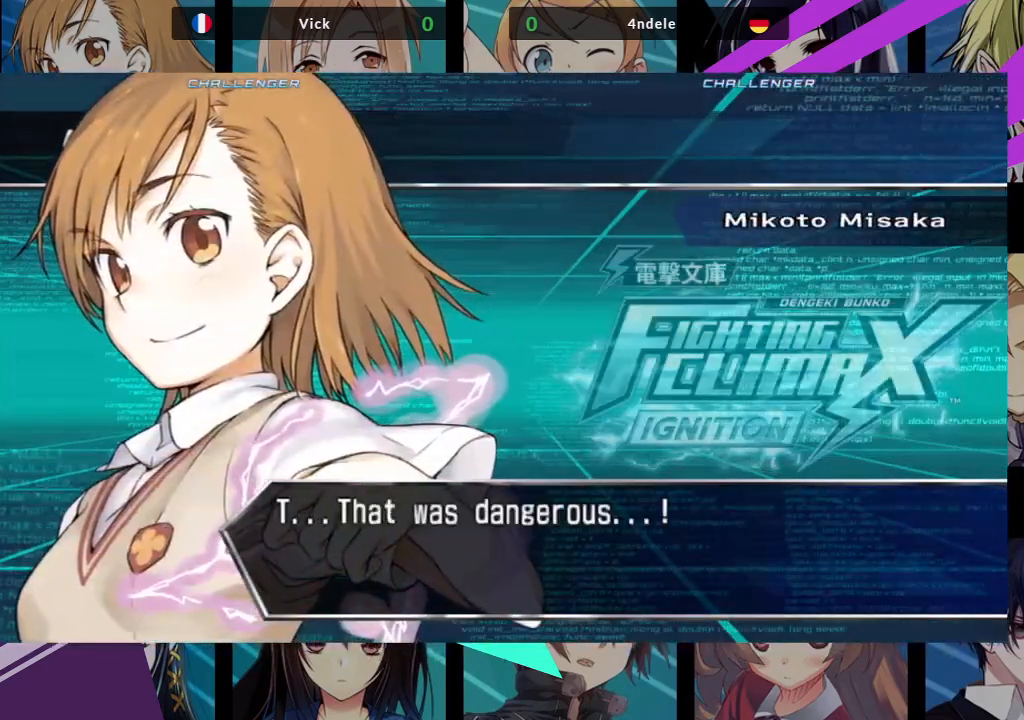
{"buttons": [], "left_stick": "center", "events": [[167, "SQUARE", "down"], [333, "SQUARE", "up"], [350, "CROSS", "down"], [500, "CROSS", "up"]]}
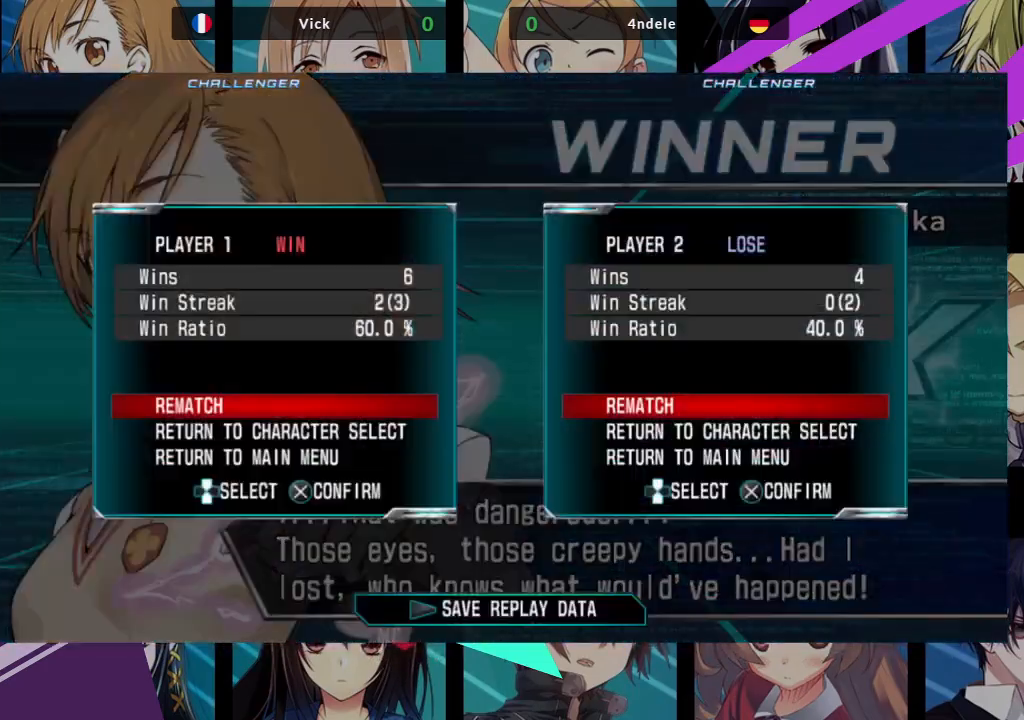
{"buttons": [], "left_stick": "center", "events": []}
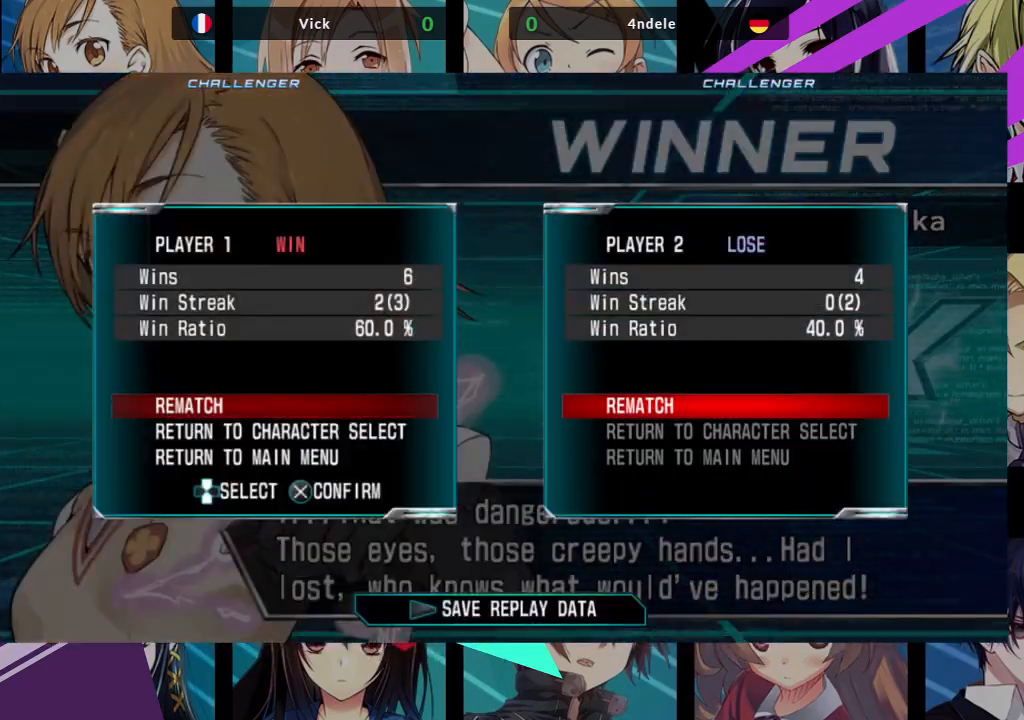
{"buttons": [], "left_stick": "down", "events": [[467, "left_stick", "down"]]}
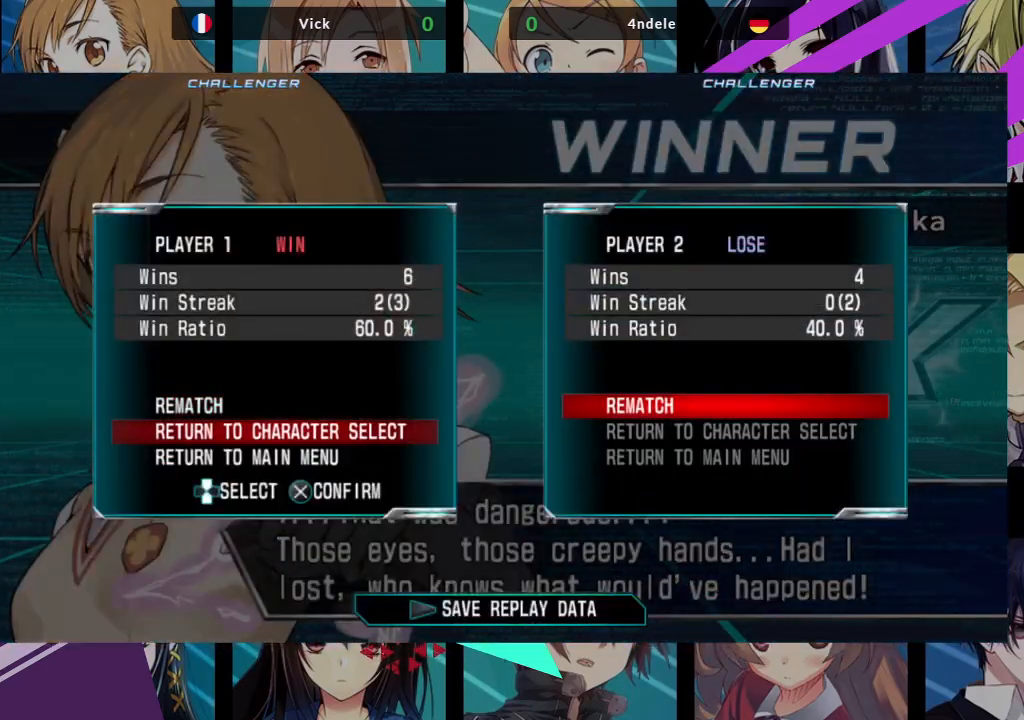
{"buttons": [], "left_stick": "center", "events": [[33, "left_stick", "center"], [350, "left_stick", "up"], [467, "left_stick", "center"]]}
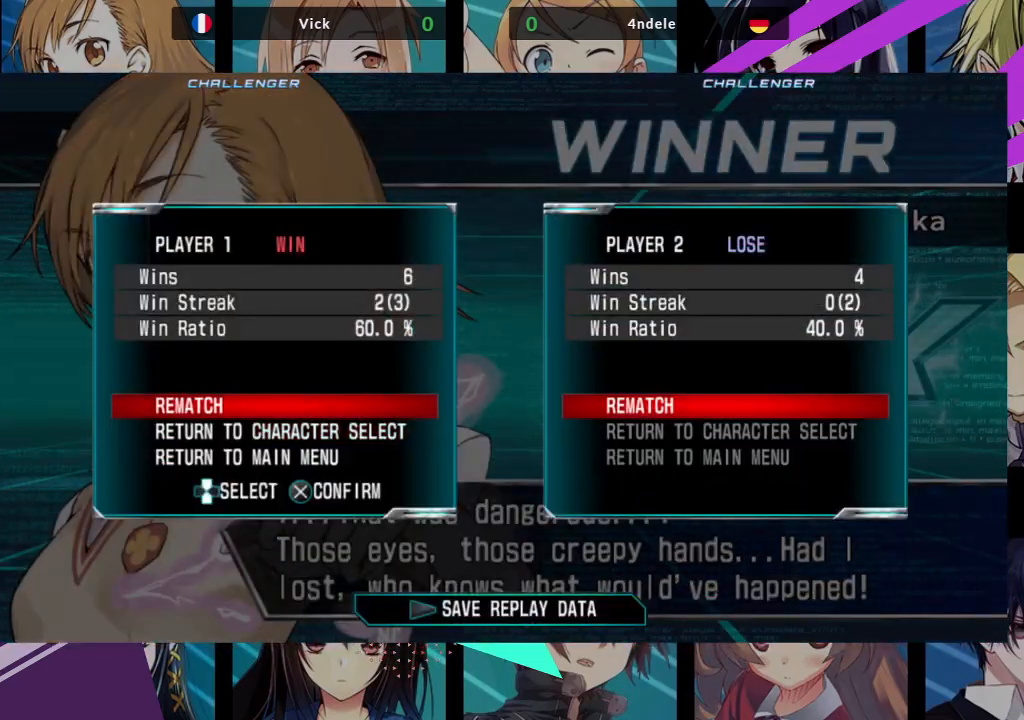
{"buttons": [], "left_stick": "center", "events": [[117, "CROSS", "down"], [200, "CROSS", "up"]]}
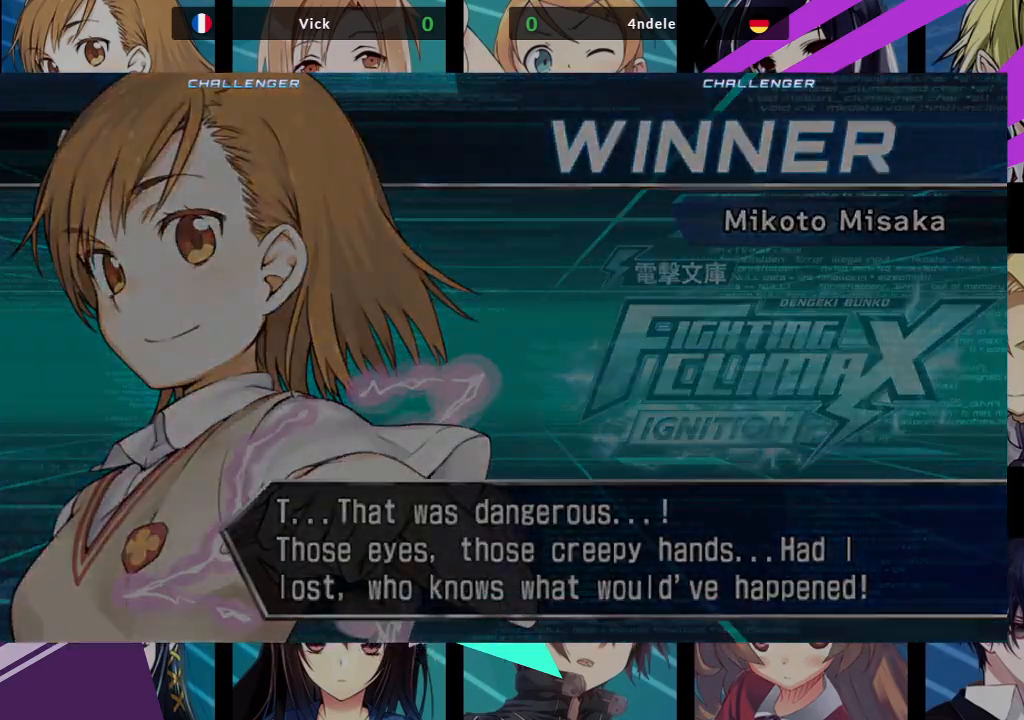
{"buttons": [], "left_stick": "center", "events": []}
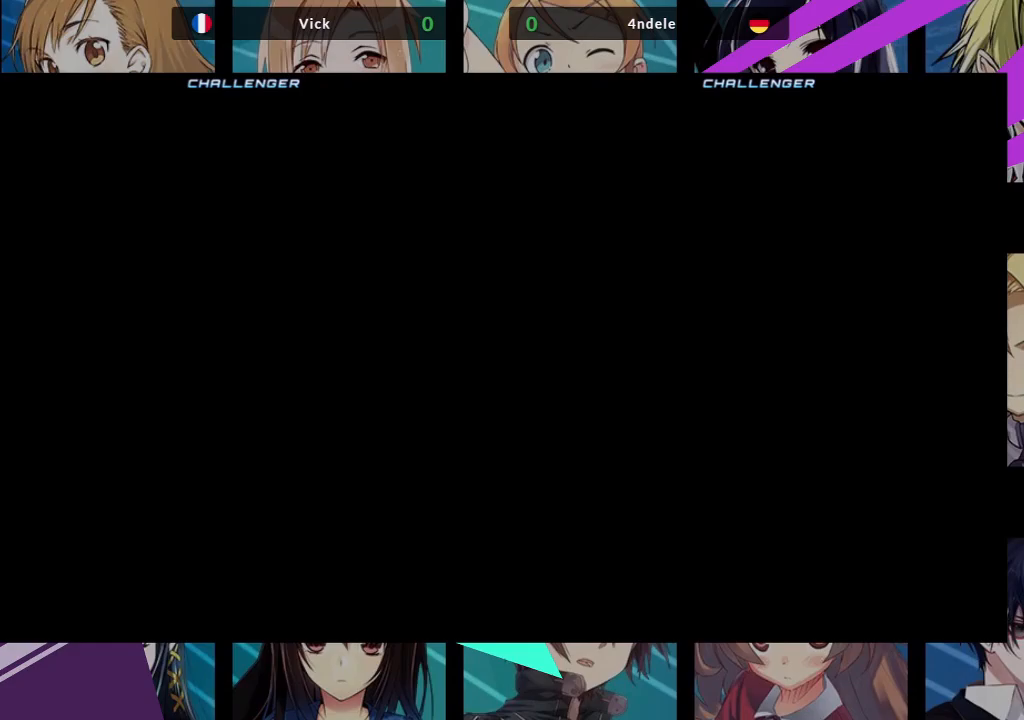
{"buttons": [], "left_stick": "center", "events": []}
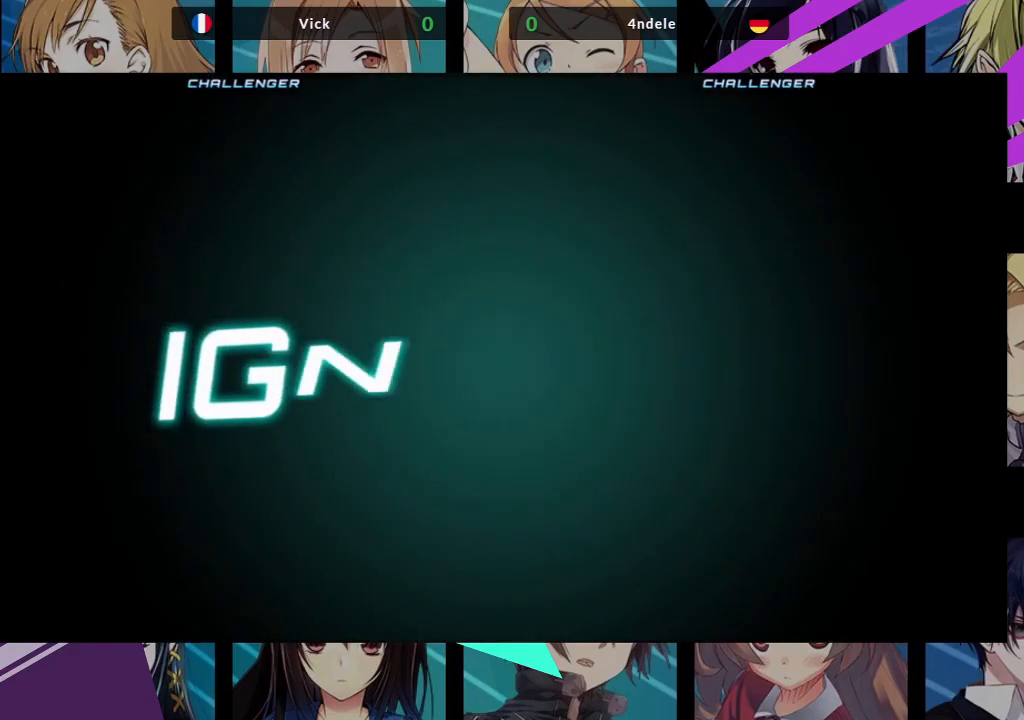
{"buttons": [], "left_stick": "center", "events": []}
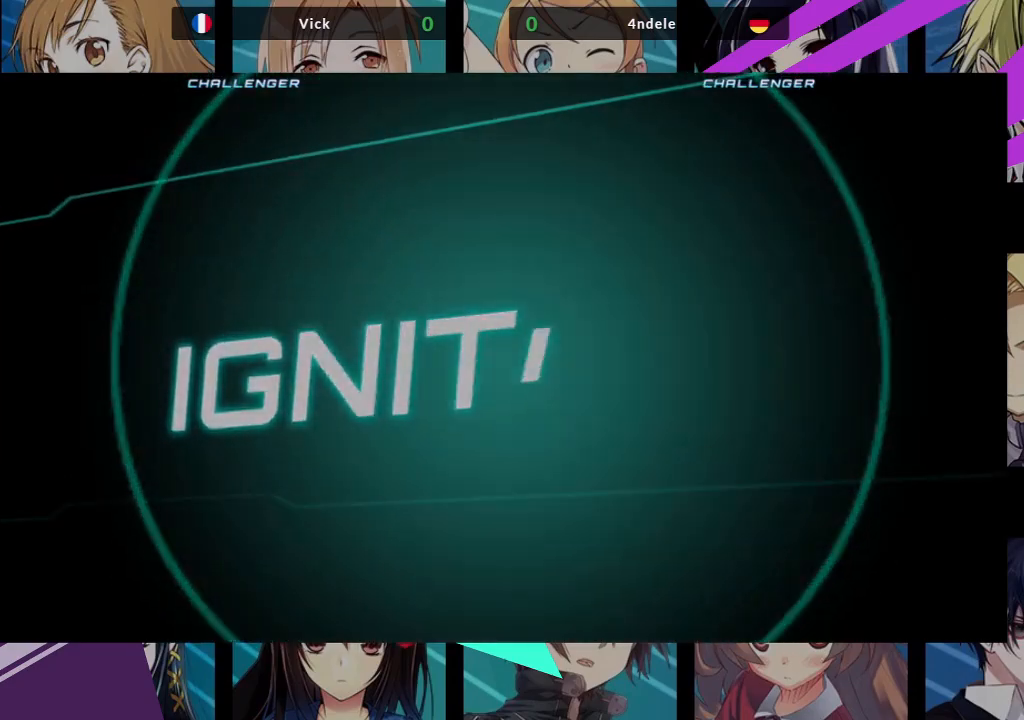
{"buttons": [], "left_stick": "center", "events": []}
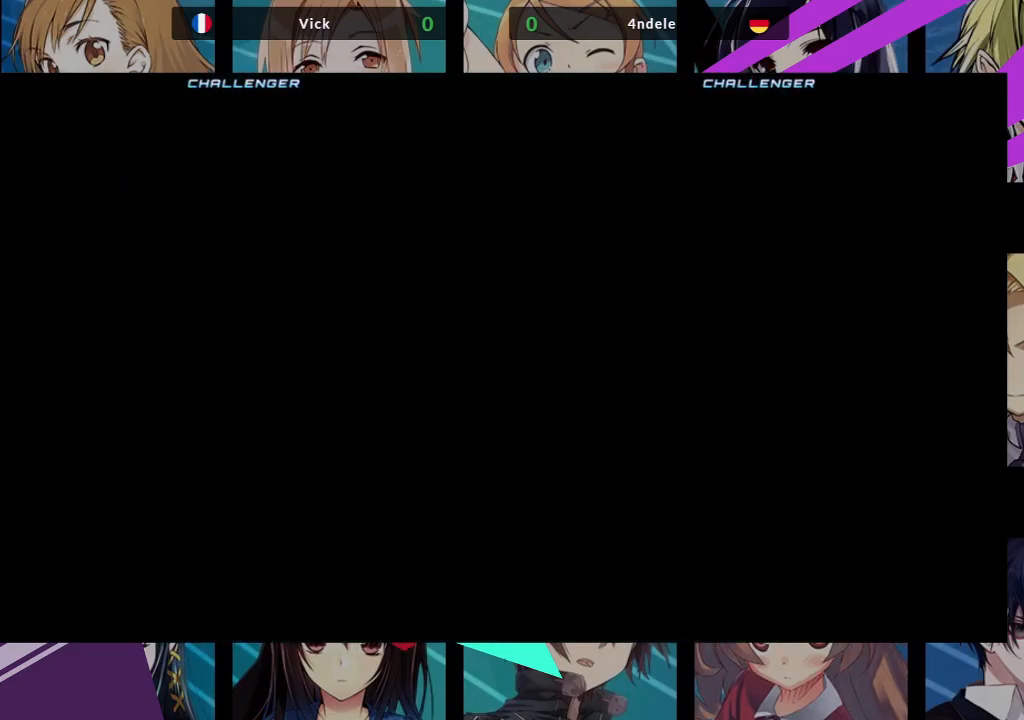
{"buttons": [], "left_stick": "center", "events": []}
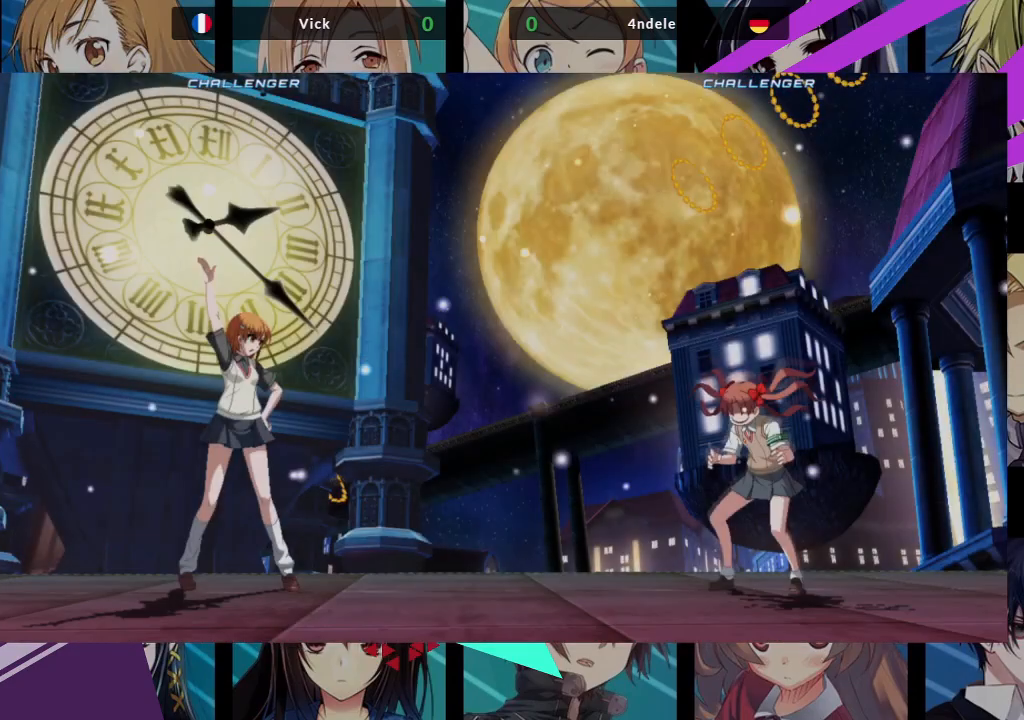
{"buttons": [], "left_stick": "center", "events": []}
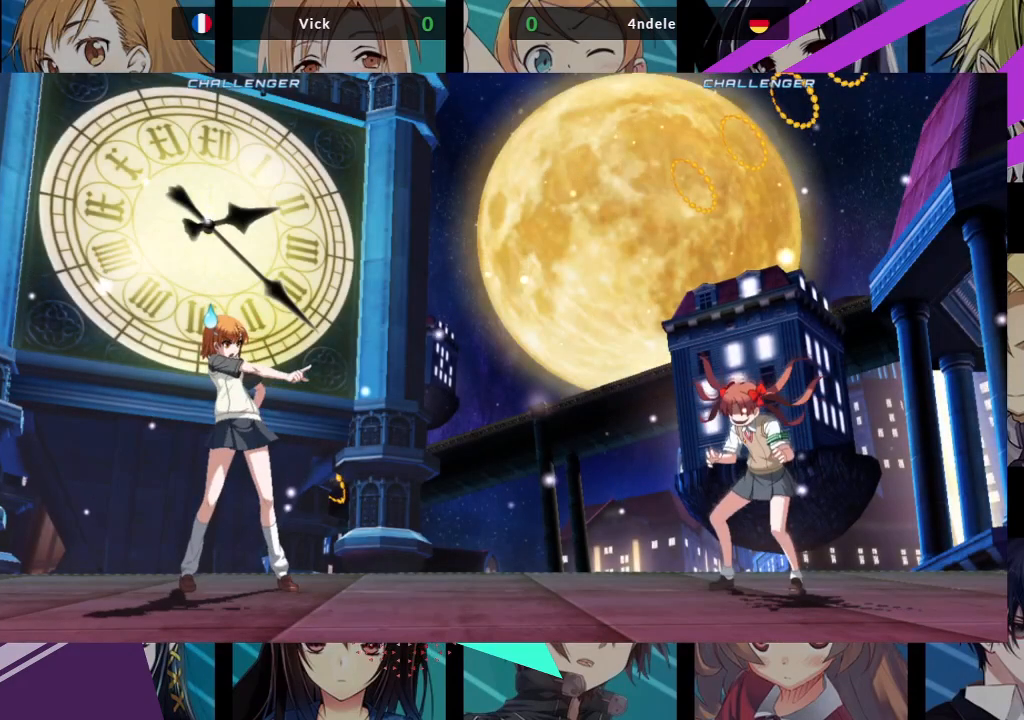
{"buttons": [], "left_stick": "center", "events": []}
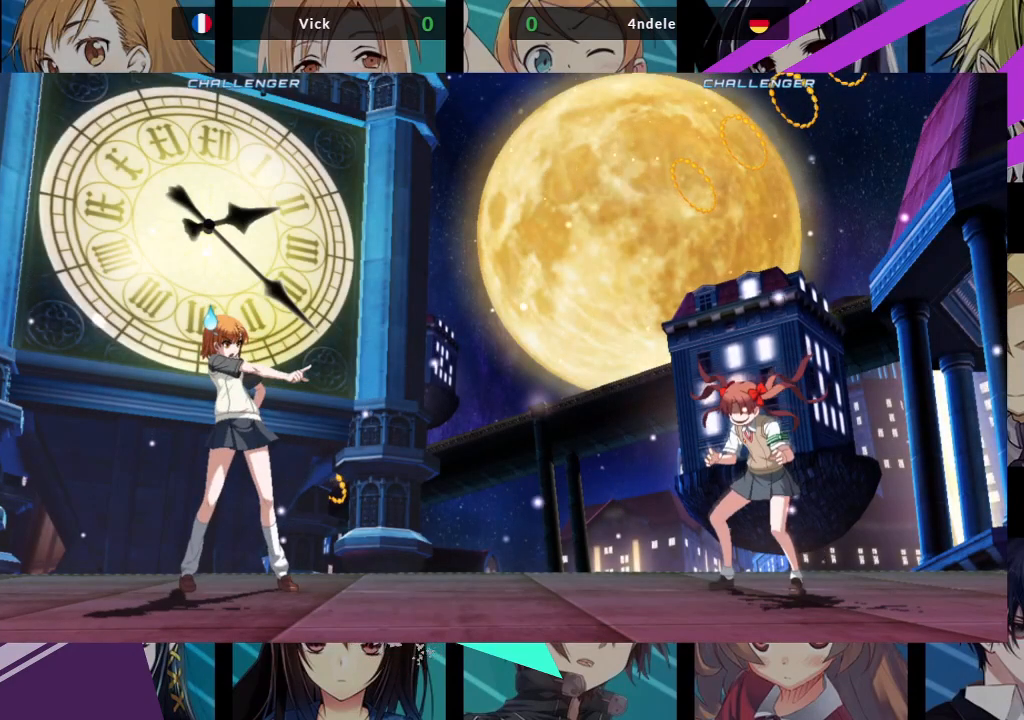
{"buttons": [], "left_stick": "center", "events": []}
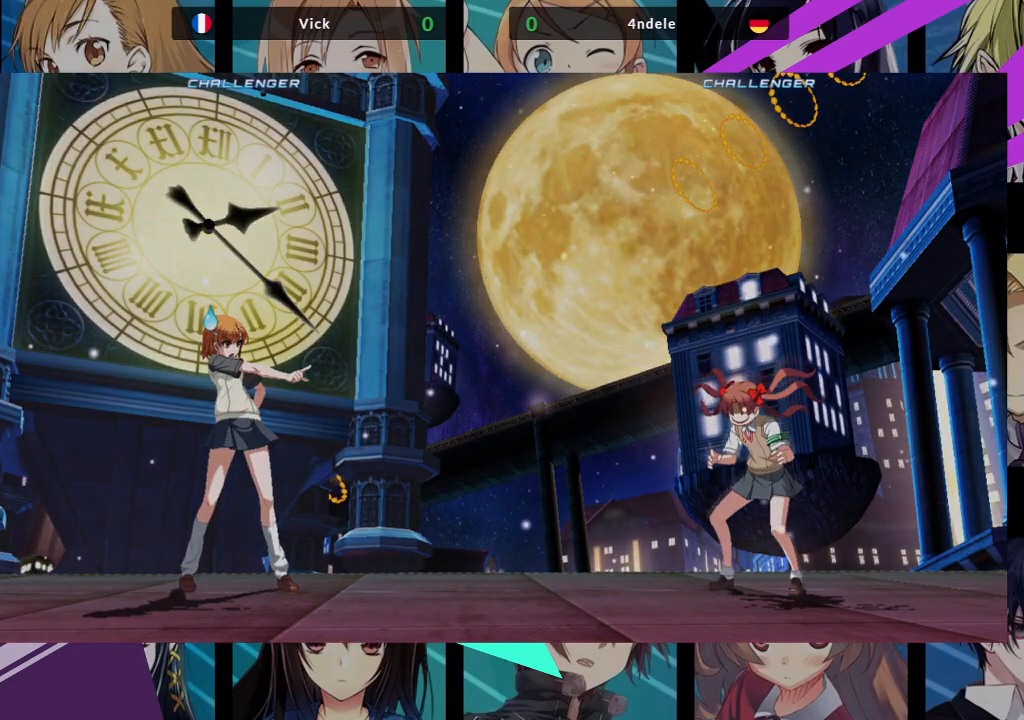
{"buttons": [], "left_stick": "center", "events": [[267, "SQUARE", "down"], [417, "SQUARE", "up"]]}
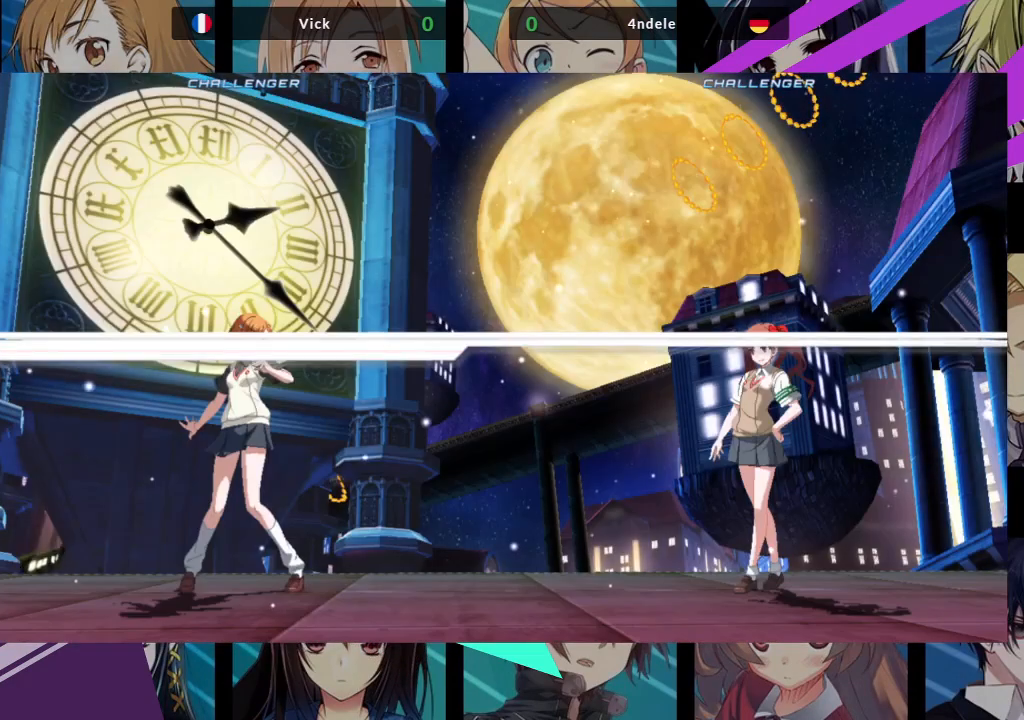
{"buttons": [], "left_stick": "center", "events": []}
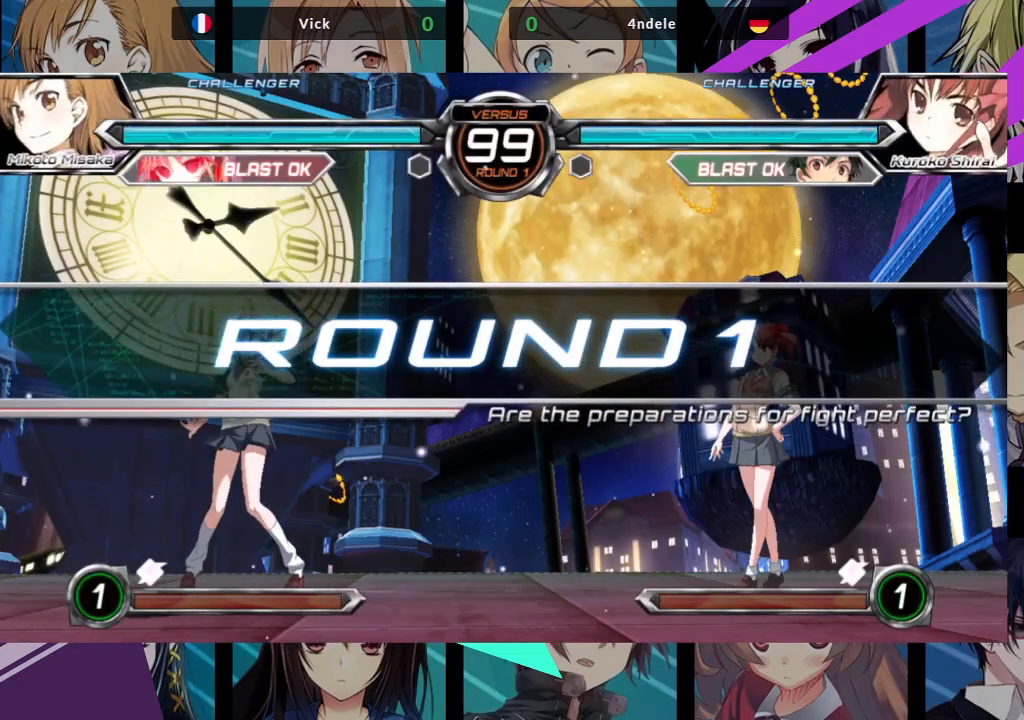
{"buttons": [], "left_stick": "center", "events": []}
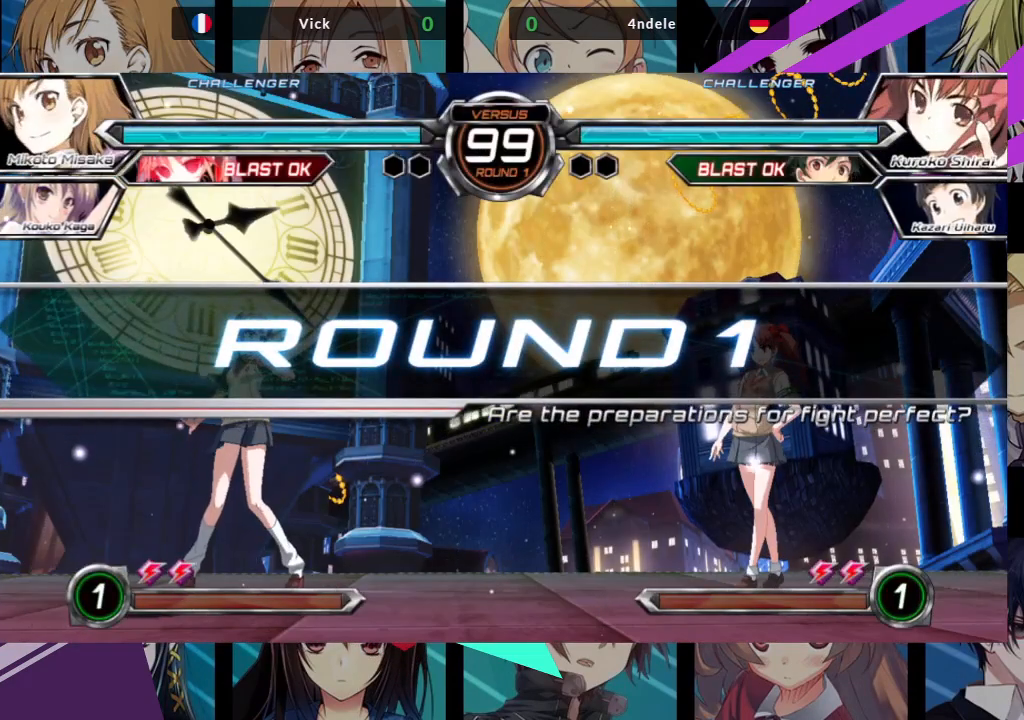
{"buttons": [], "left_stick": "center", "events": []}
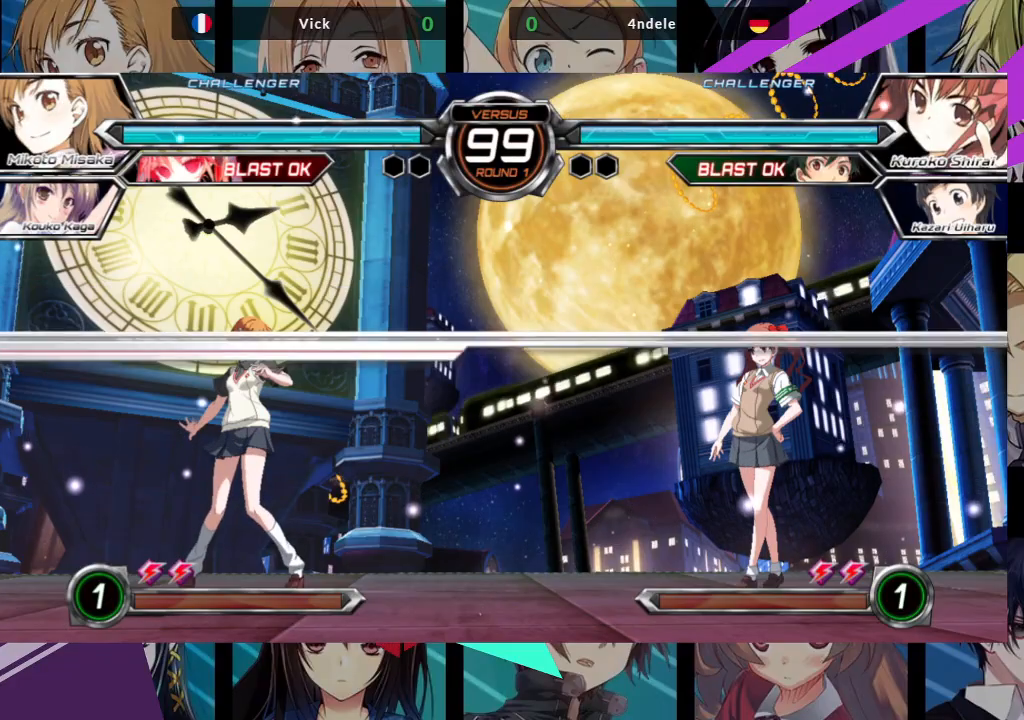
{"buttons": [], "left_stick": "right", "events": [[467, "left_stick", "right"]]}
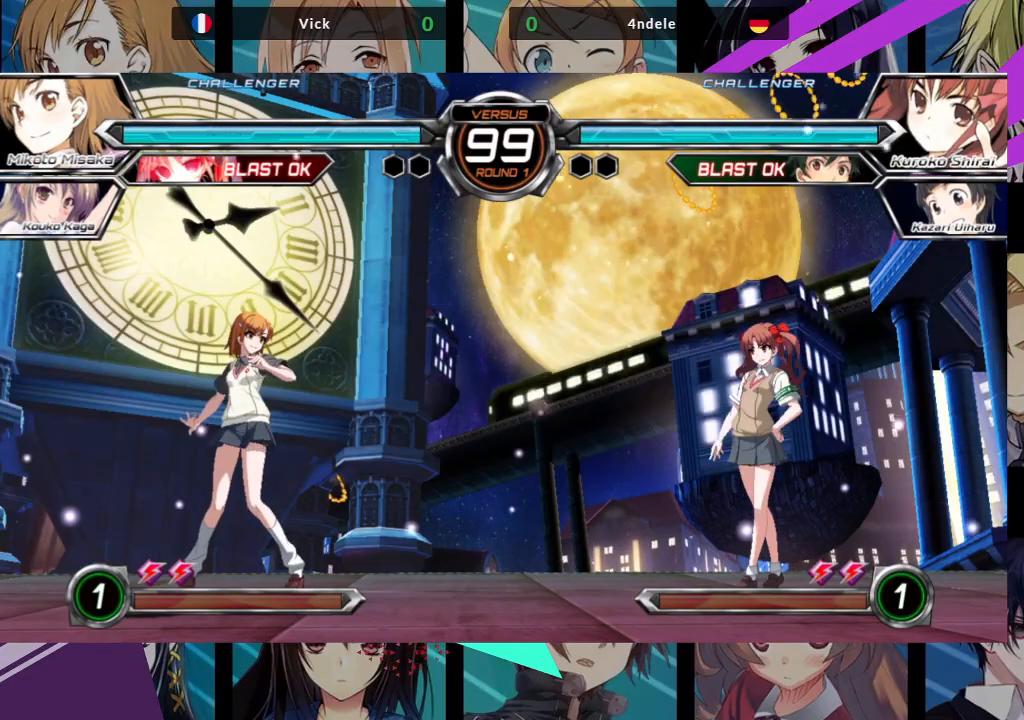
{"buttons": ["R1"], "left_stick": "center"}
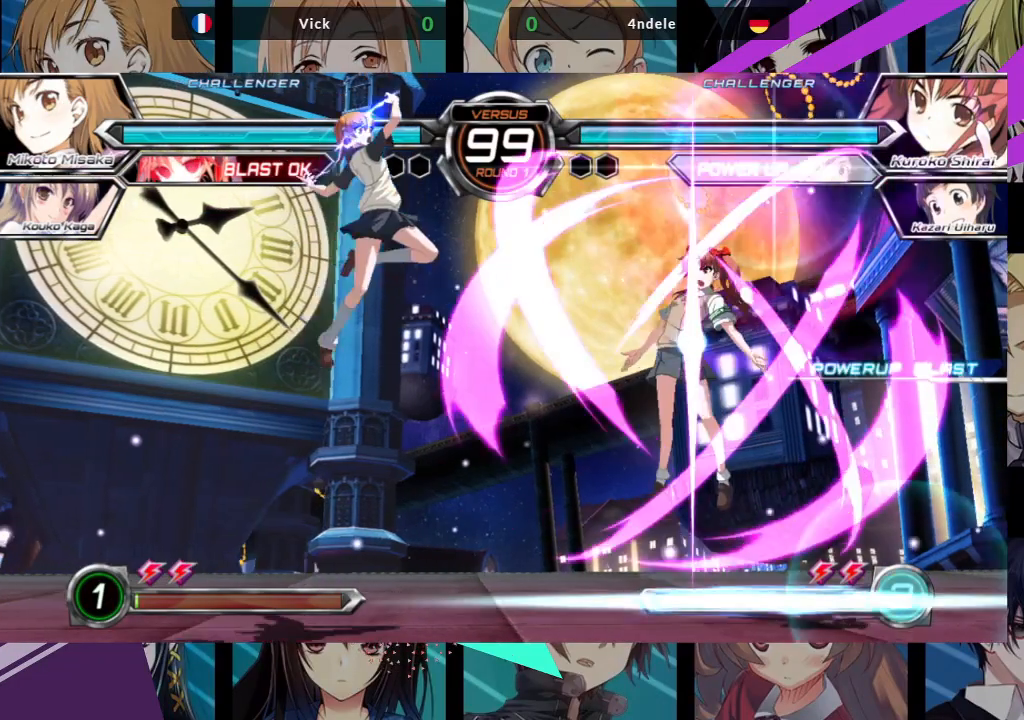
{"buttons": [], "left_stick": "left", "events": [[17, "R1", "up"], [133, "left_stick", "left"]]}